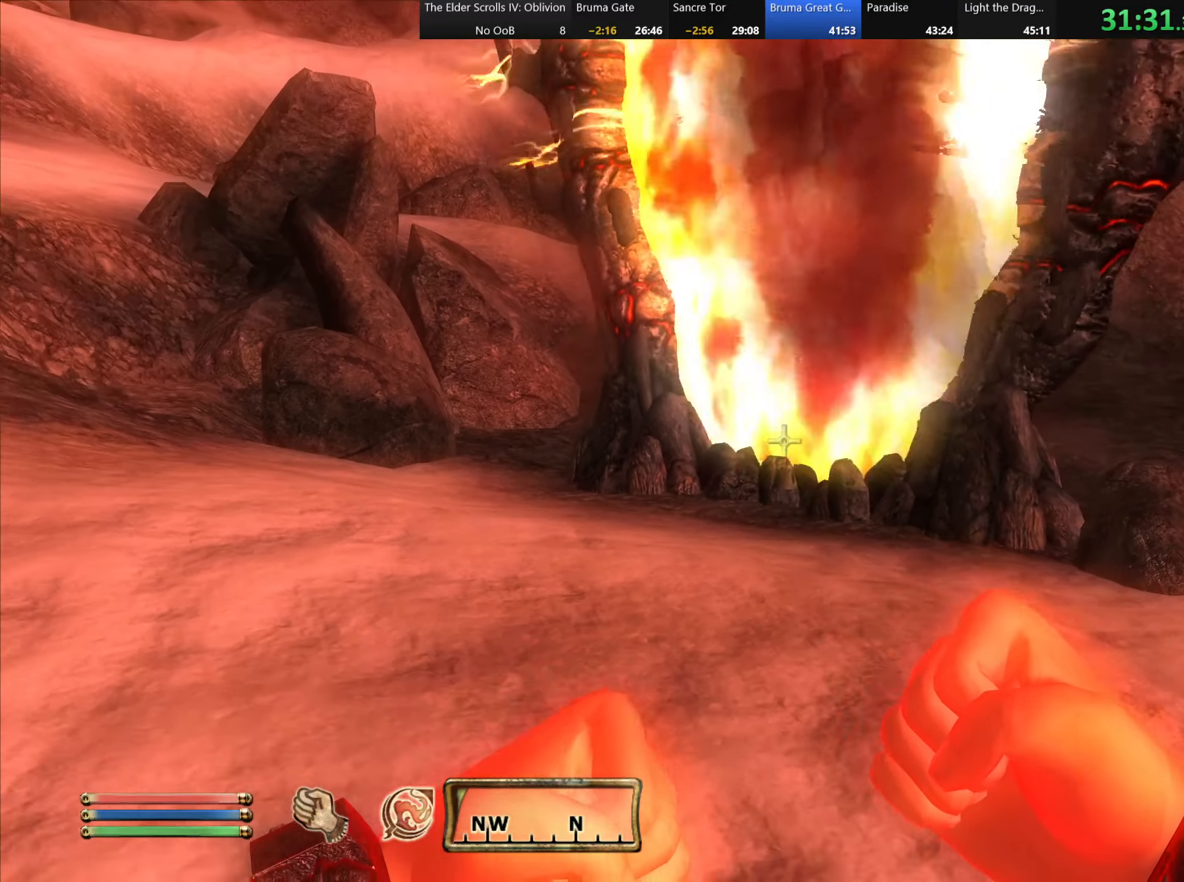
Gameplay with keyboard and mouse; each line is a JSON object with the keys and mouse buttons held at the frame after it. "events" lists presses ("down") and releases ("up") of "a", "alt", "c", "caps_lock", "ctrl", "d", "e", "f", "q", "r", "s", "shift", "space", "tab", "v", "w", "x", "z", "mouse_left", "mouse_wheel" and "mouse_right" between this image and that frame as [ms after this image, input, new state], when the widget could be followed in between. "mouse_left", "mouse_wheel", "mouse_right" = the "left", "wheel", "right" buttons of the "mouse" list. No other keys are recorded. "wheel" means that the mouse wheel is clicked or scrolled. Mouse movement is not recorded.
{"keys": [], "mouse": [], "events": []}
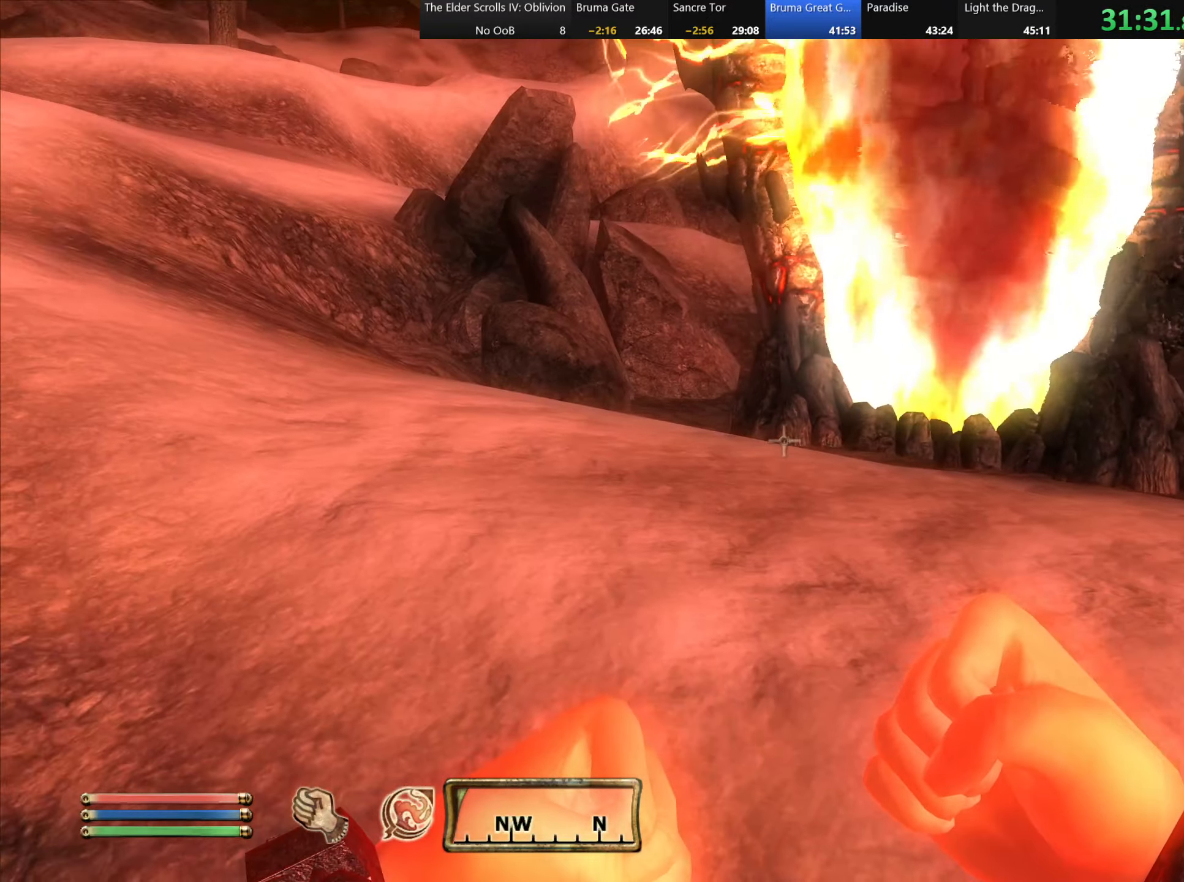
{"keys": [], "mouse": [], "events": [[17, "w", "down"], [167, "w", "up"], [267, "a", "down"], [333, "a", "up"]]}
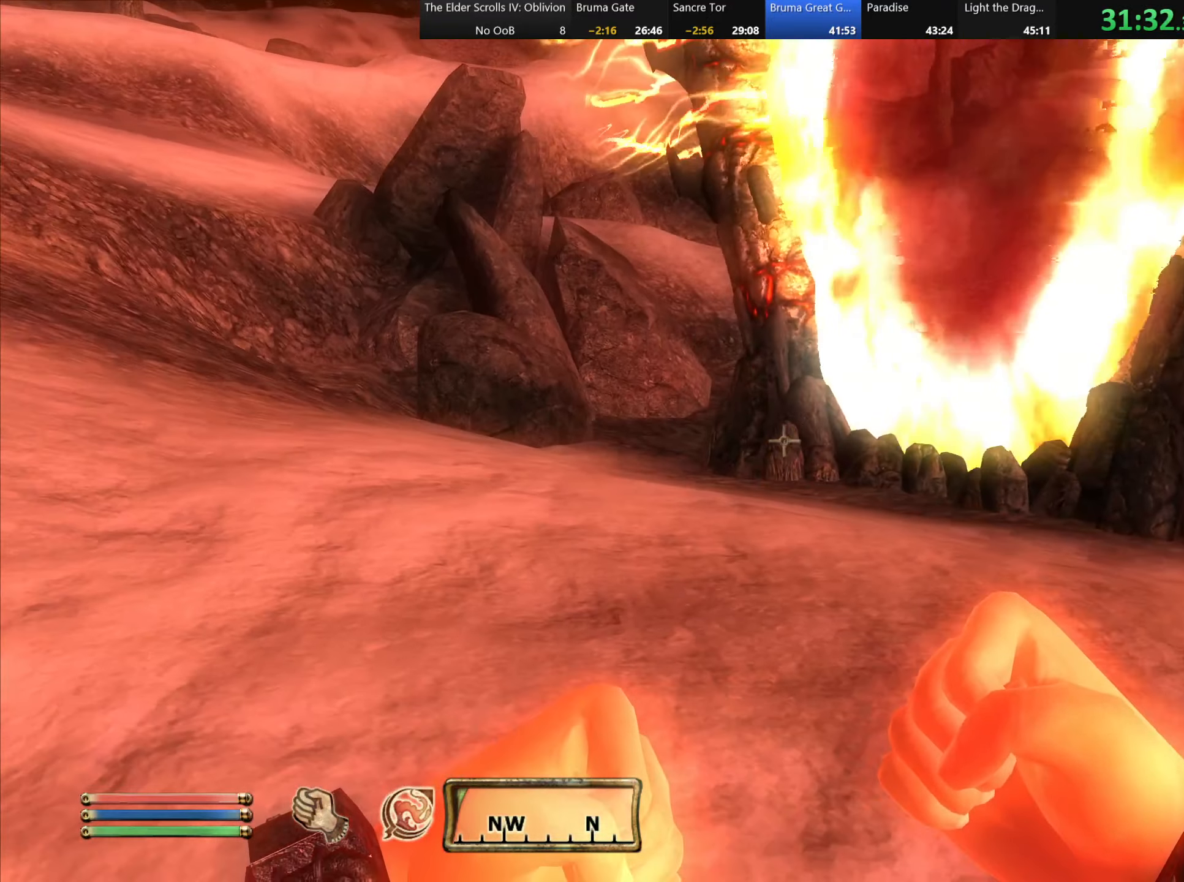
{"keys": [], "mouse": [], "events": []}
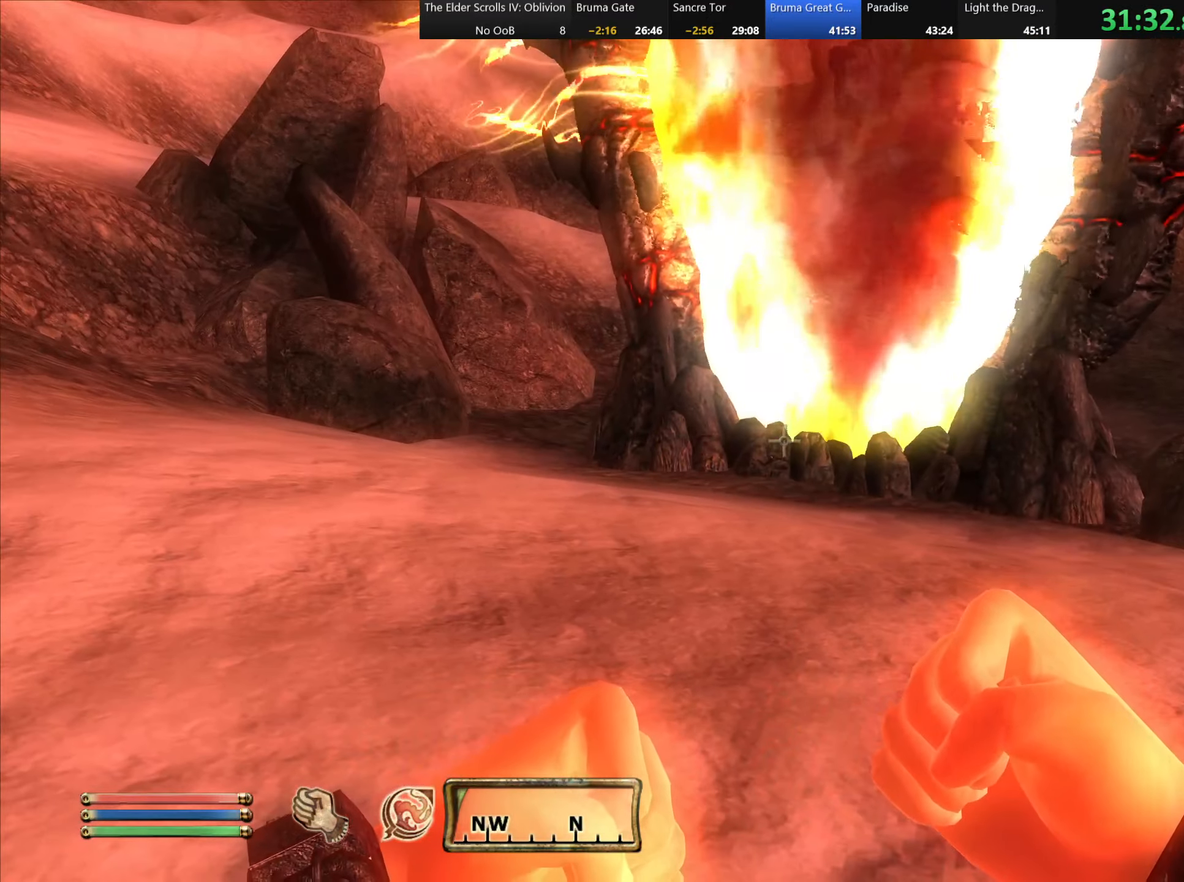
{"keys": [], "mouse": [], "events": []}
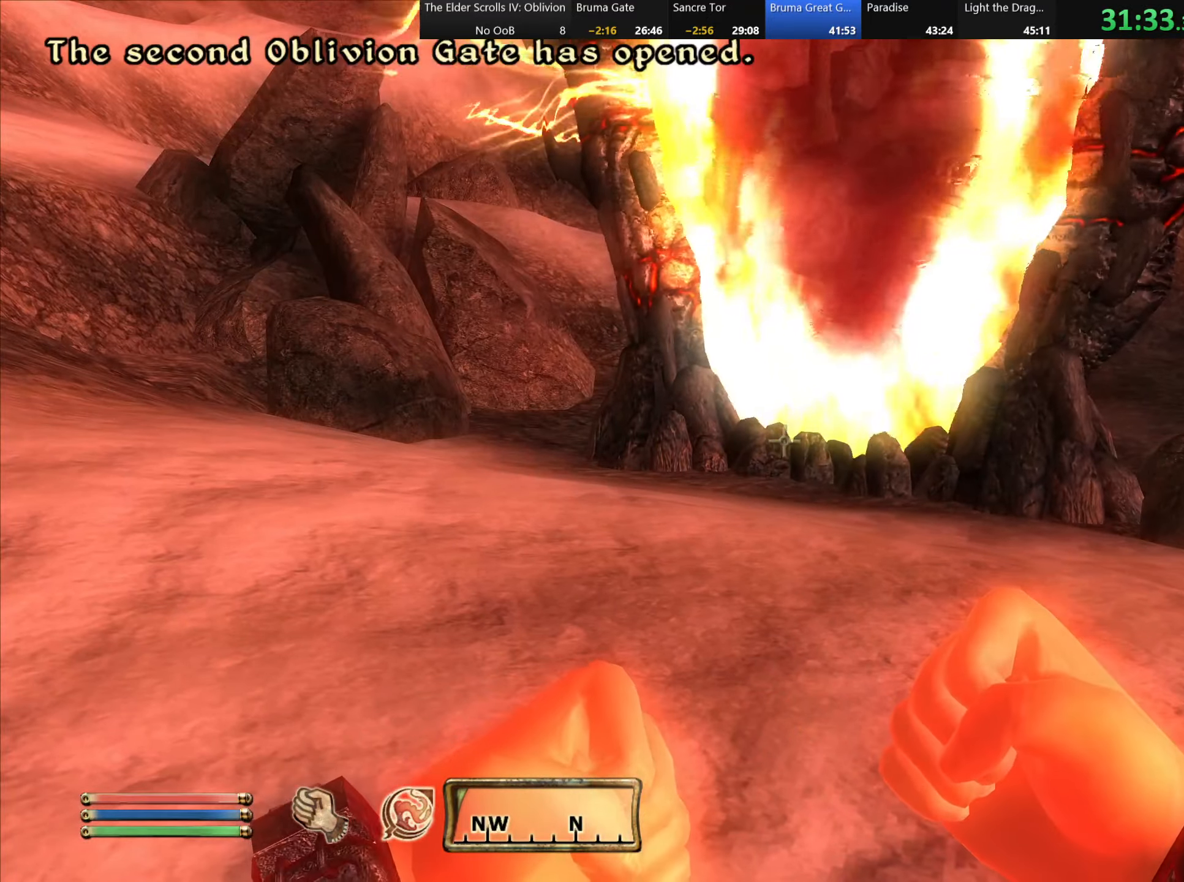
{"keys": [], "mouse": [], "events": []}
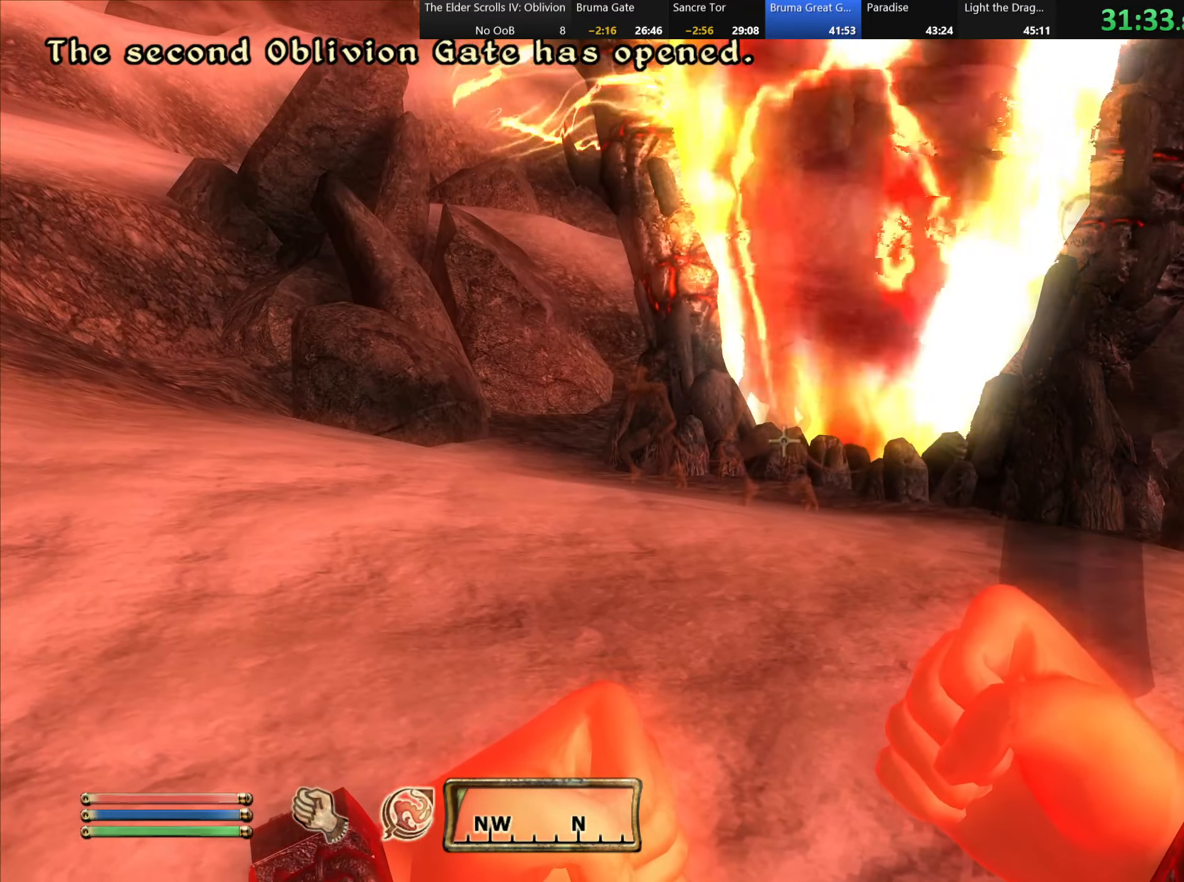
{"keys": [], "mouse": [], "events": []}
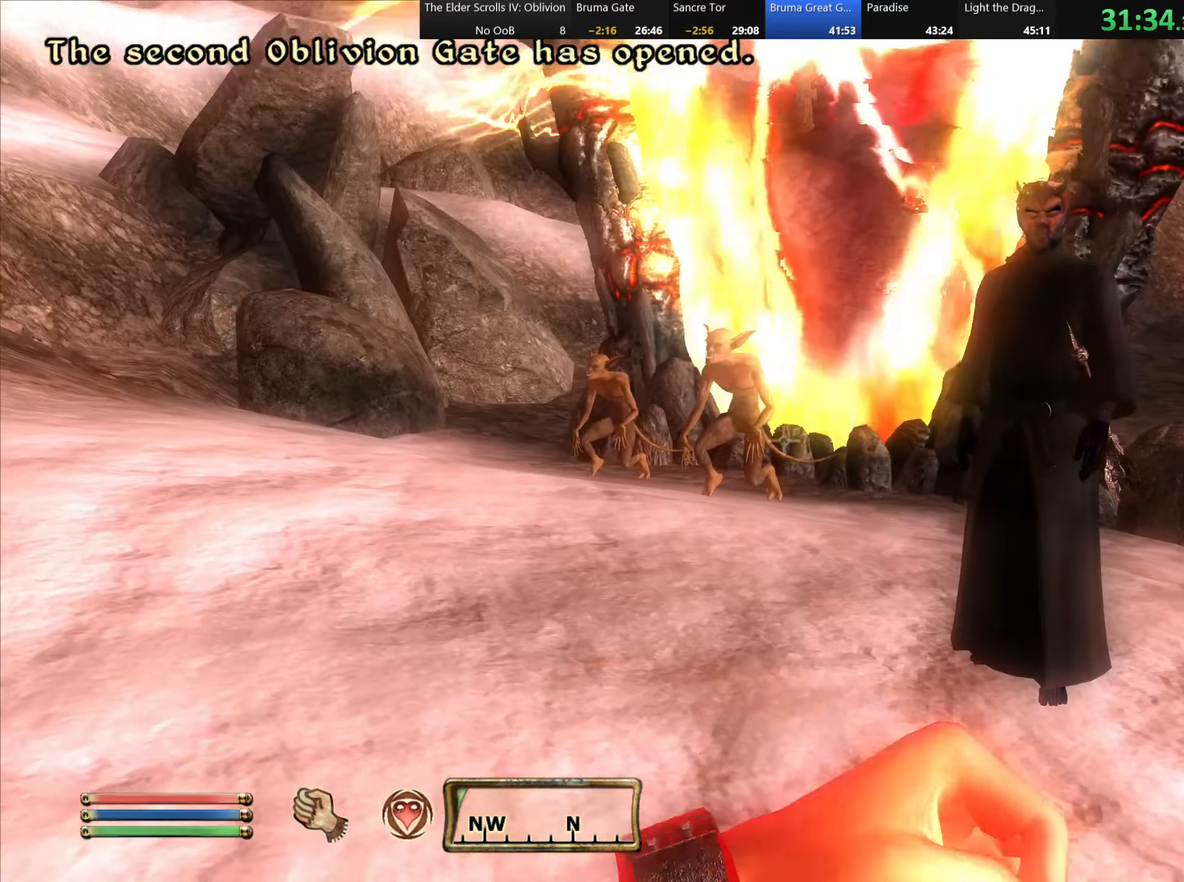
{"keys": [], "mouse": [], "events": []}
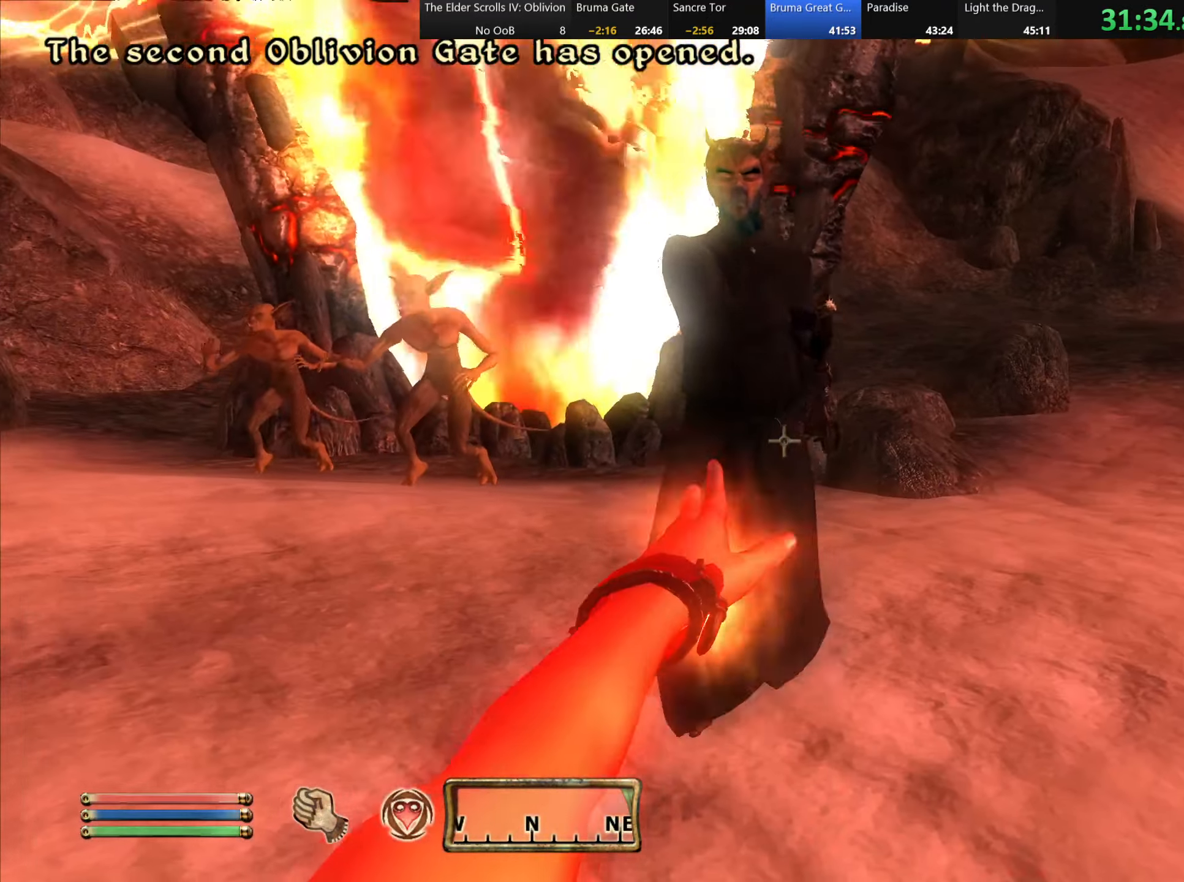
{"keys": [], "mouse": [], "events": [[83, "w", "down"], [100, "mouse_left", "down"], [167, "mouse_left", "up"], [233, "mouse_left", "down"], [233, "w", "up"], [300, "mouse_left", "up"], [367, "mouse_left", "down"], [450, "mouse_left", "up"]]}
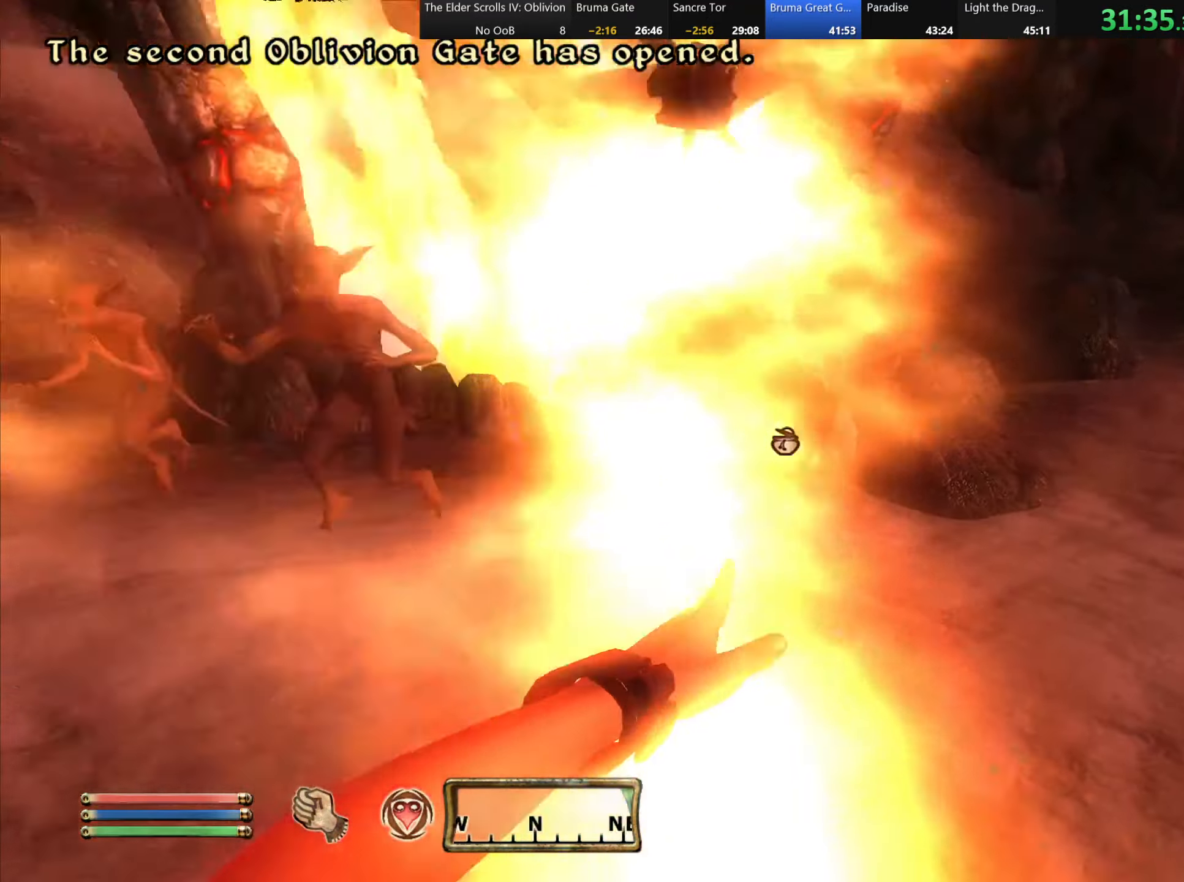
{"keys": [], "mouse": [], "events": [[17, "mouse_left", "down"], [50, "mouse_left", "up"]]}
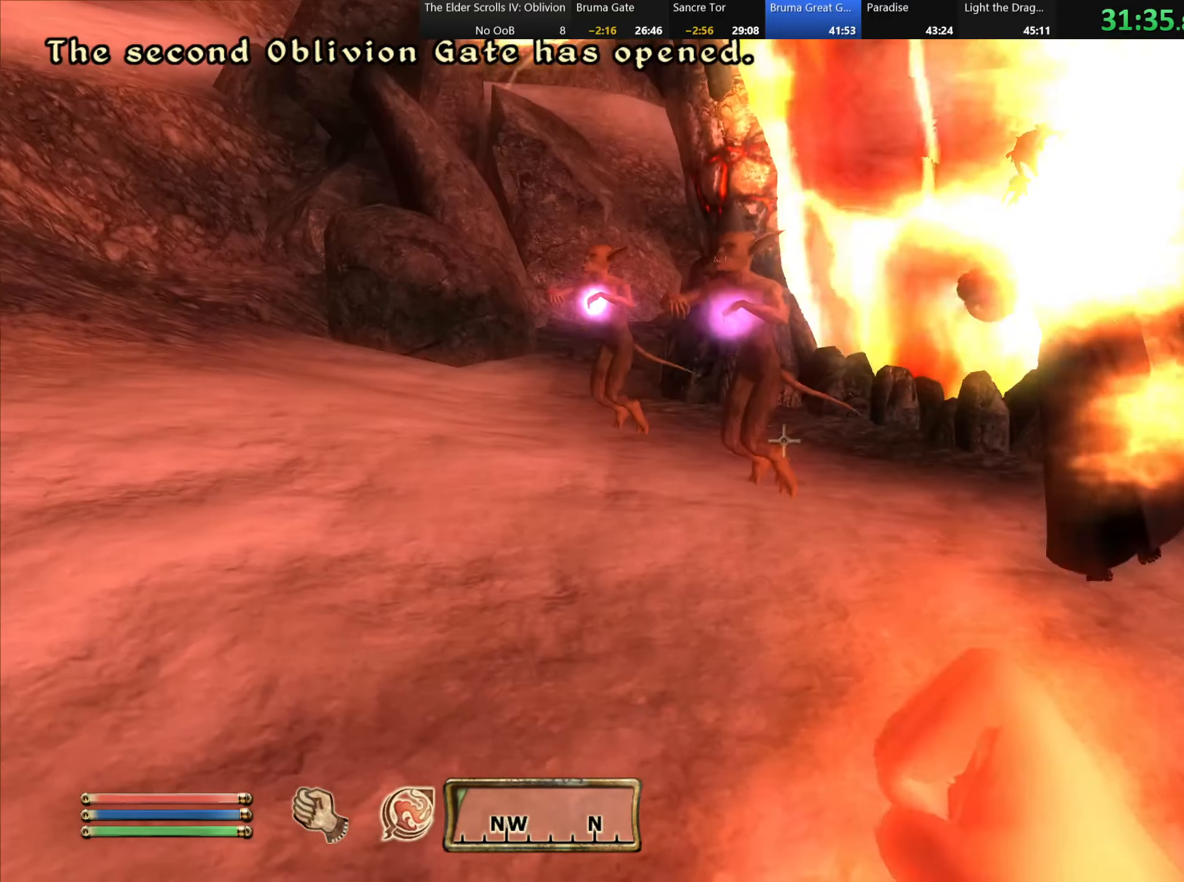
{"keys": [], "mouse": [], "events": [[67, "w", "down"], [200, "w", "up"]]}
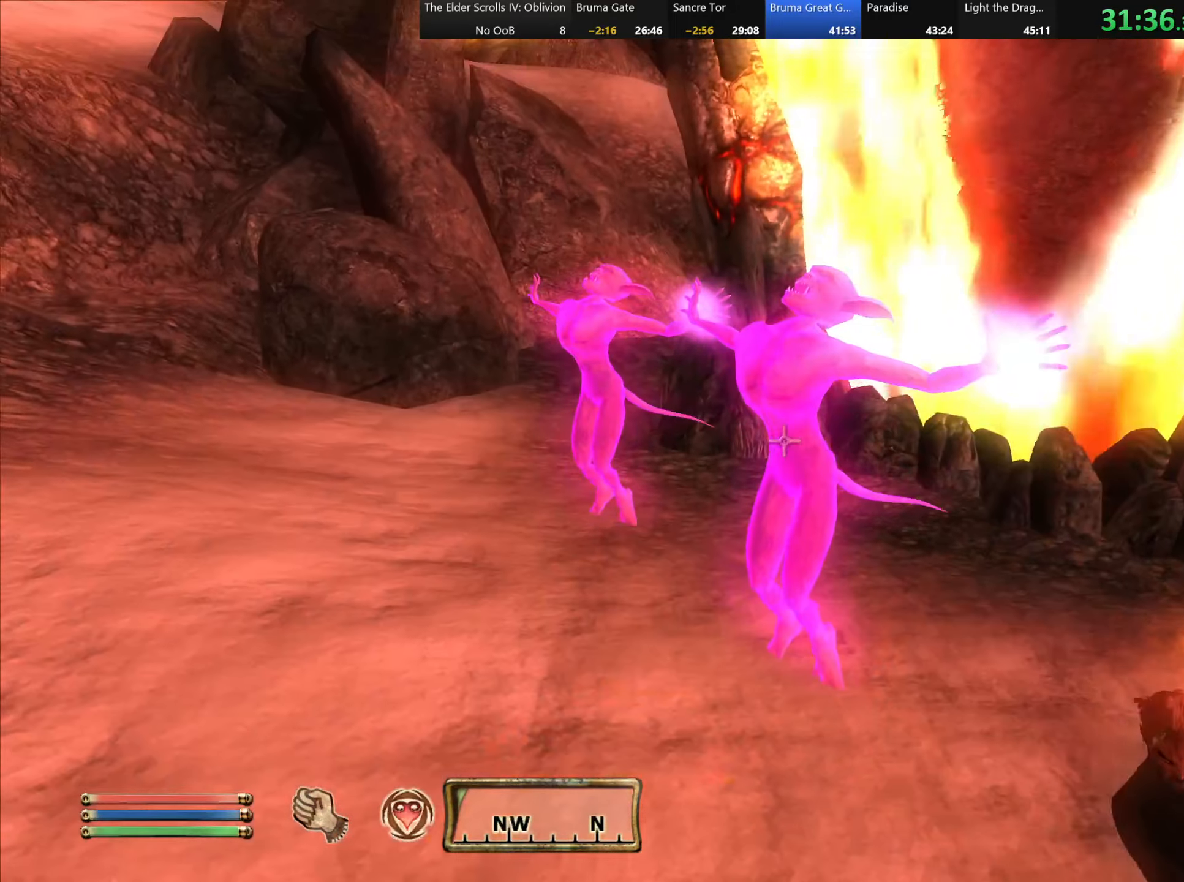
{"keys": [], "mouse": [], "events": []}
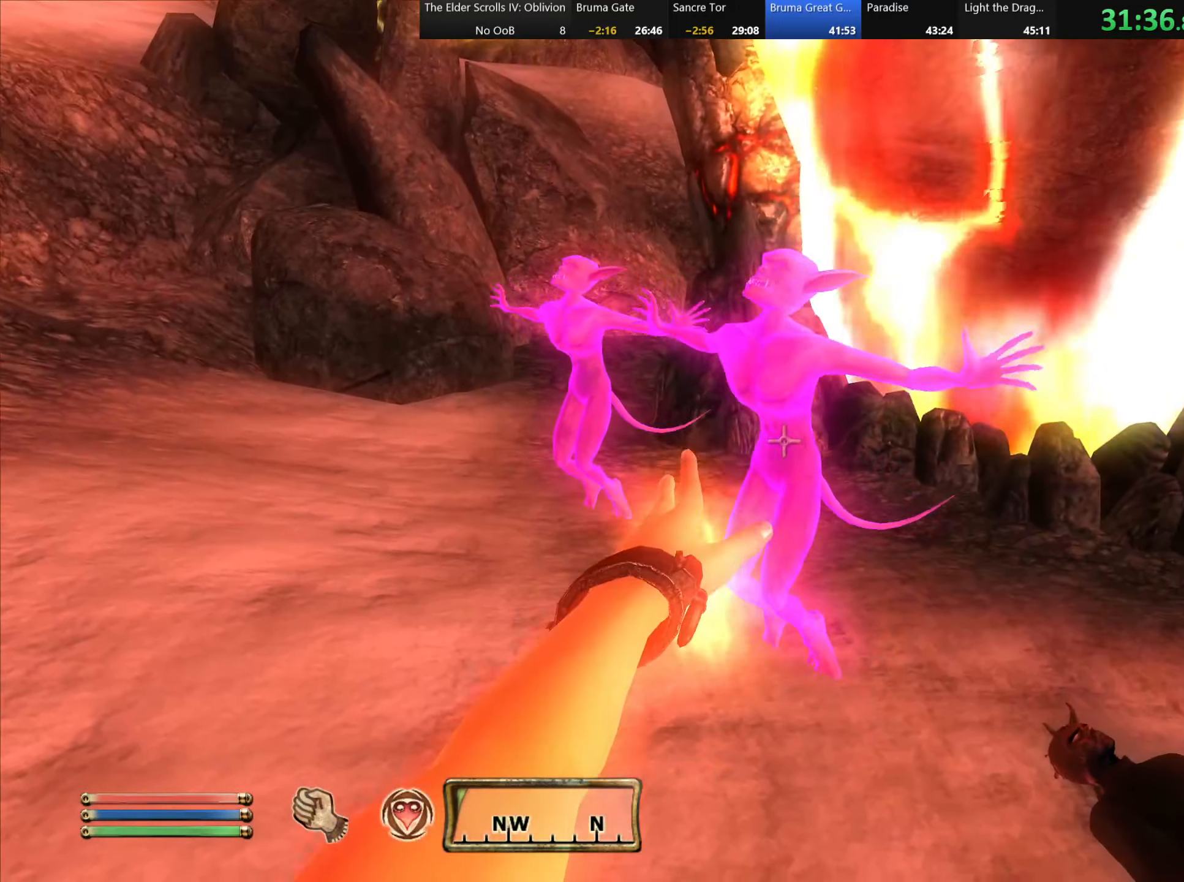
{"keys": [], "mouse": ["left"], "events": [[117, "w", "down"], [167, "mouse_left", "down"], [217, "mouse_left", "up"], [234, "w", "up"], [317, "mouse_left", "down"], [367, "mouse_left", "up"], [434, "mouse_left", "down"]]}
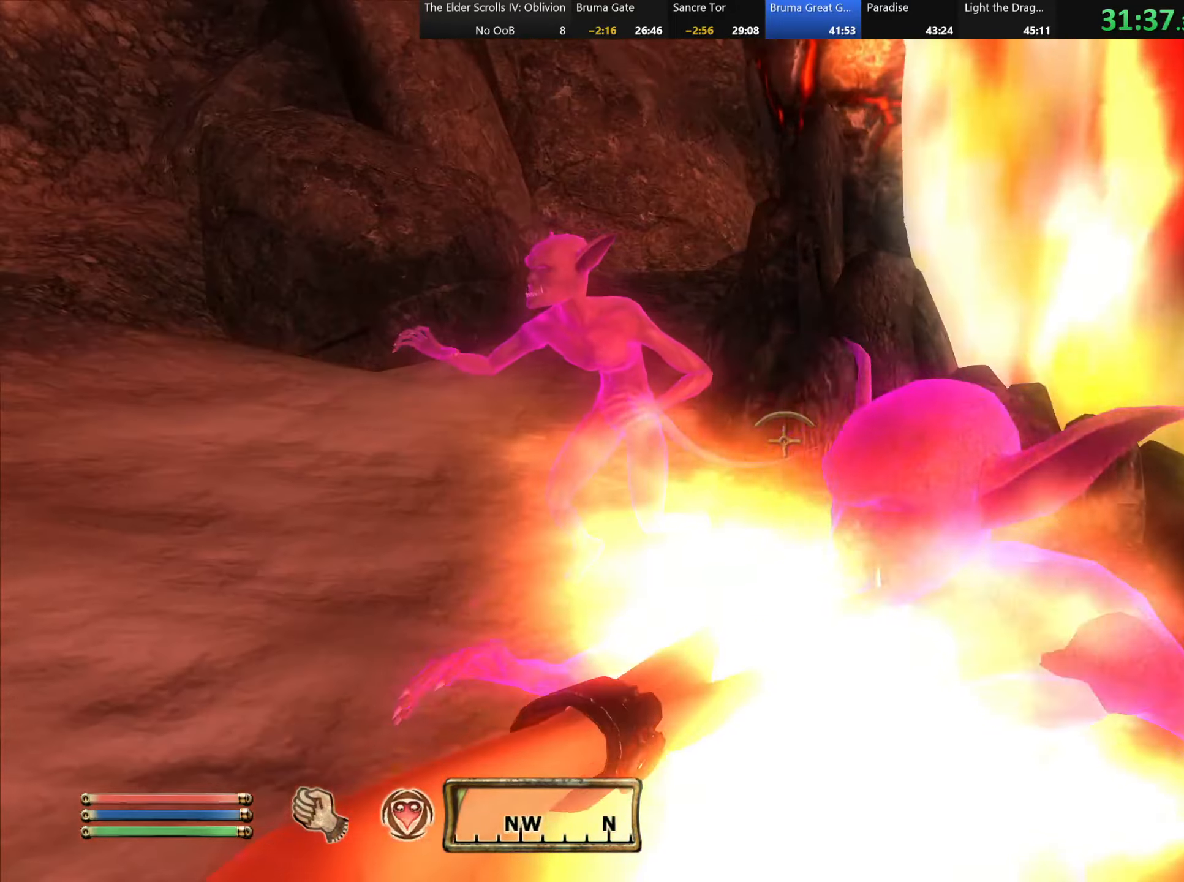
{"keys": [], "mouse": [], "events": [[17, "mouse_left", "up"], [50, "mouse_left", "down"], [150, "mouse_left", "up"]]}
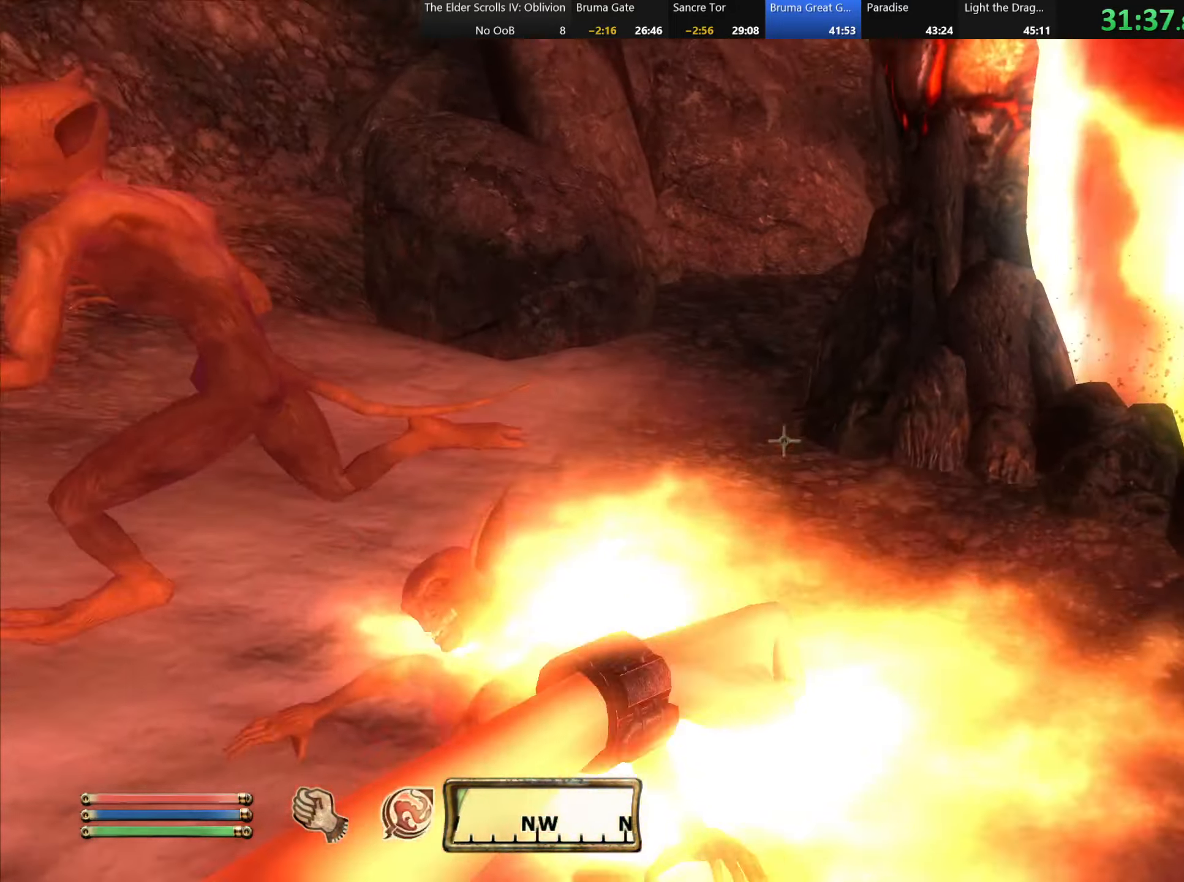
{"keys": ["a", "w"], "mouse": [], "events": [[117, "a", "down"], [450, "w", "down"]]}
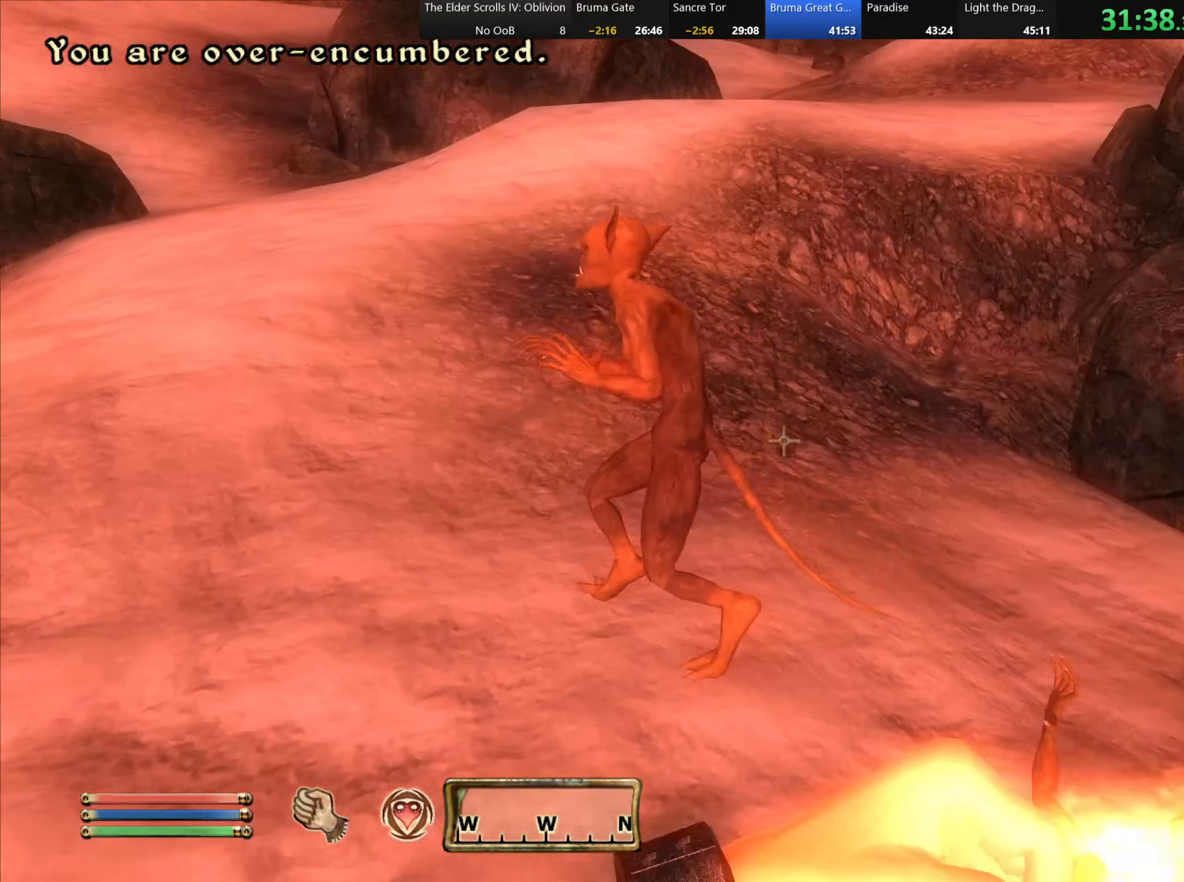
{"keys": ["w"], "mouse": [], "events": [[184, "a", "up"]]}
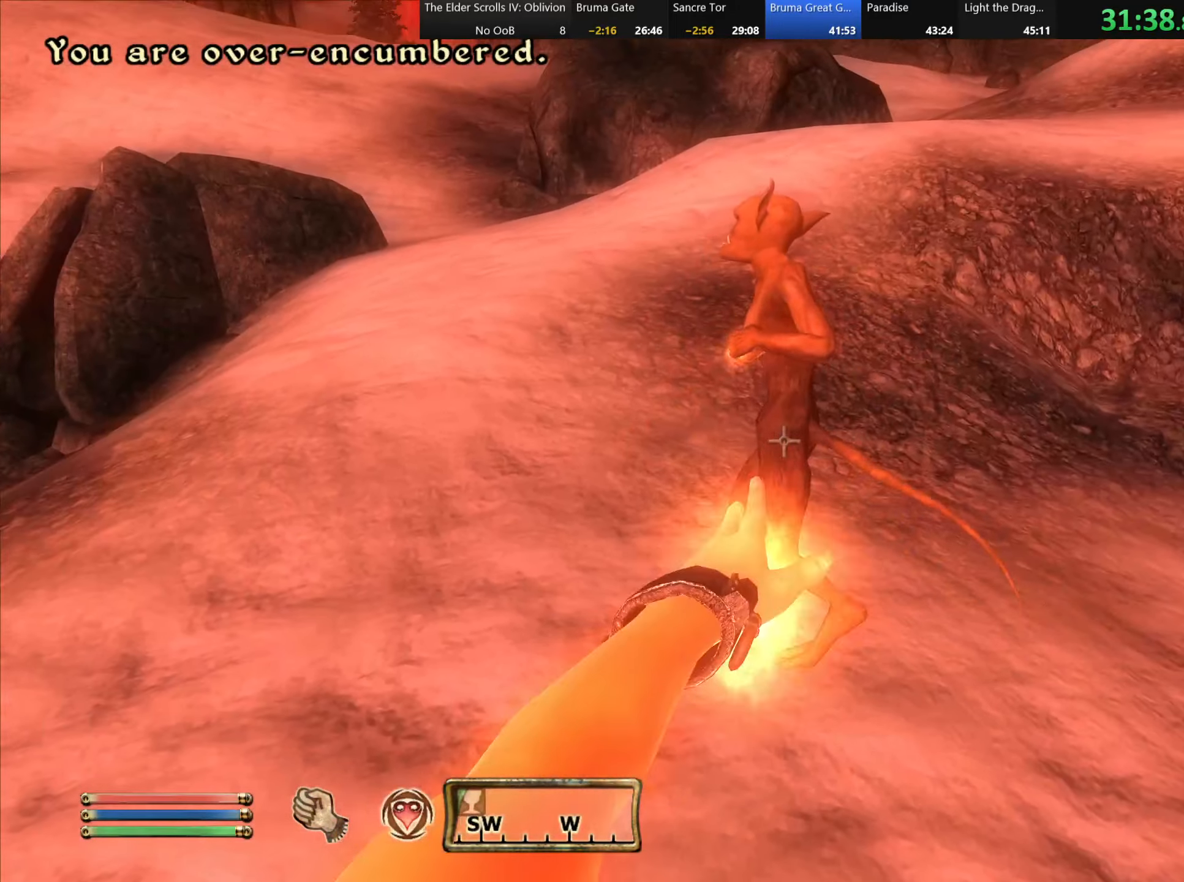
{"keys": [], "mouse": [], "events": [[434, "w", "up"]]}
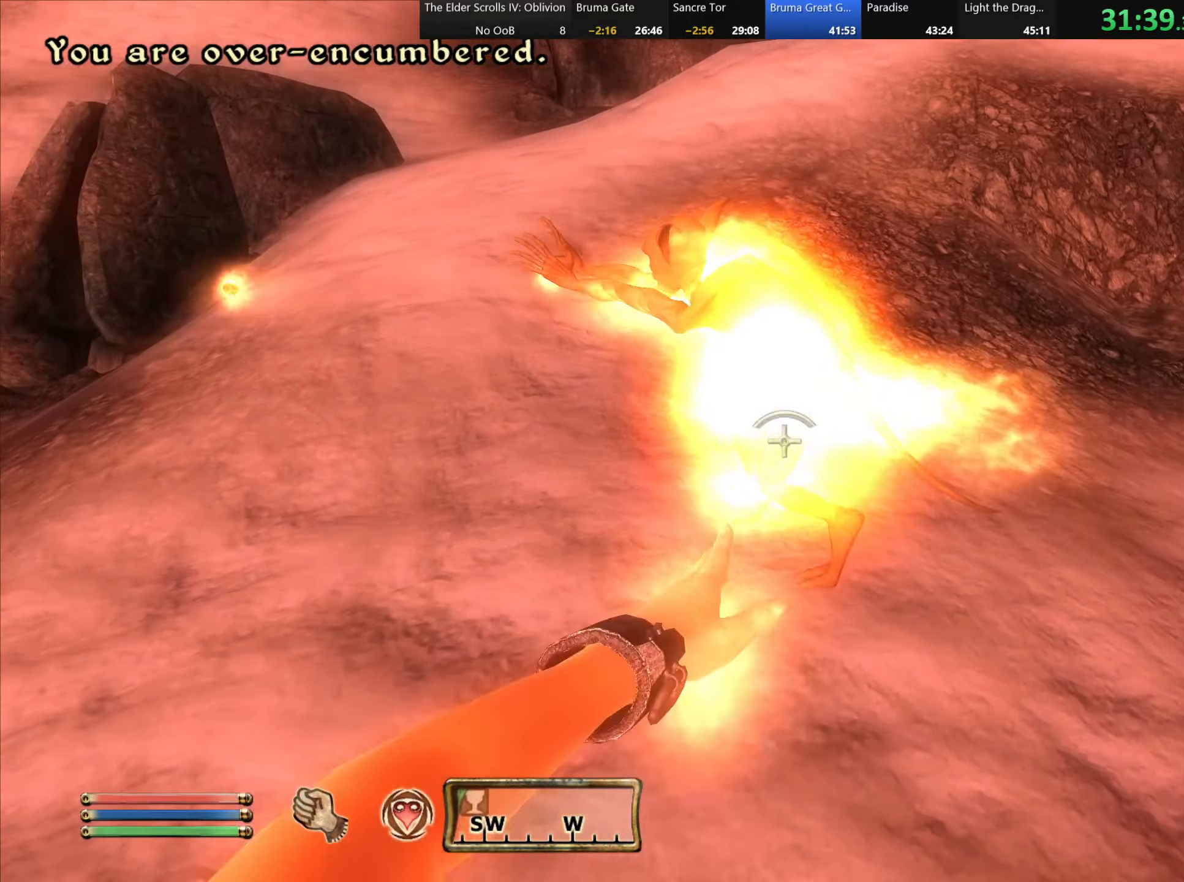
{"keys": [], "mouse": [], "events": []}
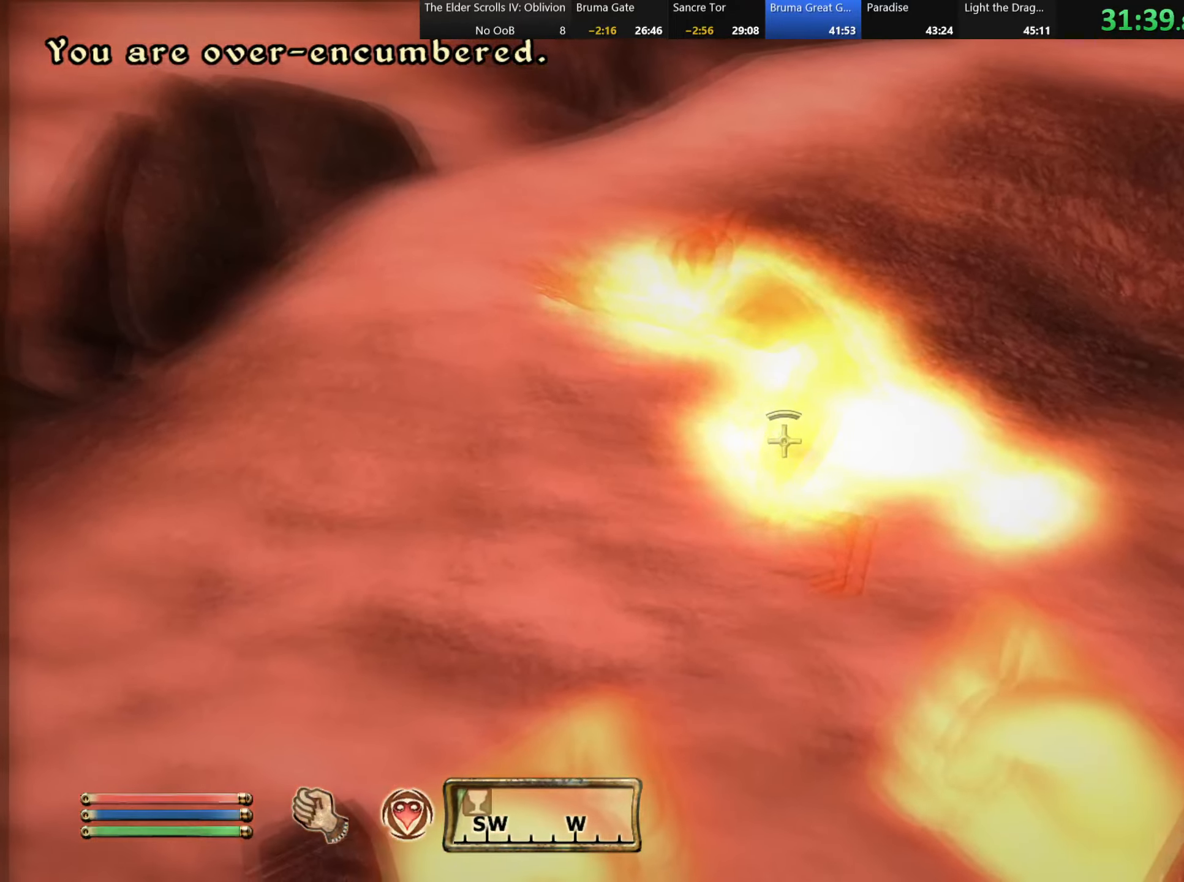
{"keys": ["w"], "mouse": [], "events": [[334, "w", "down"], [434, "mouse_left", "down"], [500, "mouse_left", "up"]]}
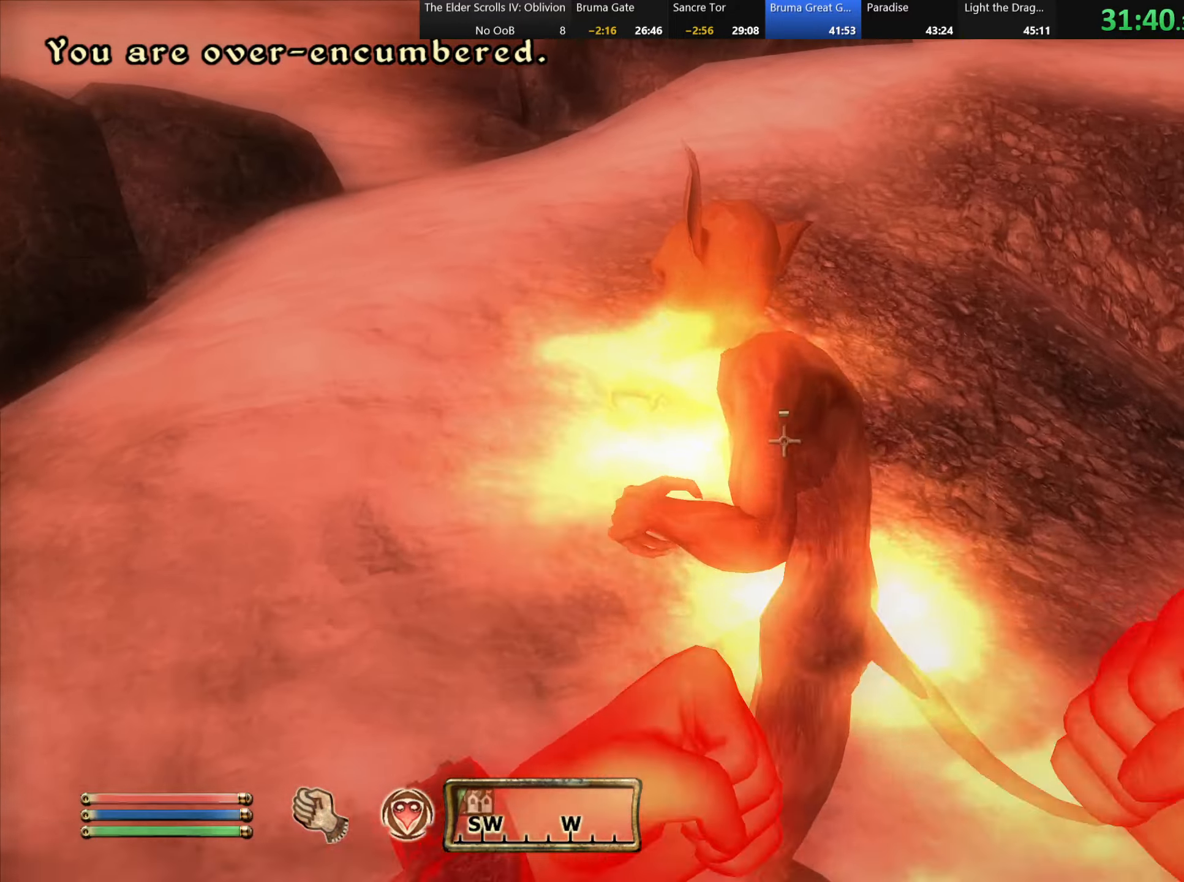
{"keys": [], "mouse": [], "events": [[67, "w", "up"]]}
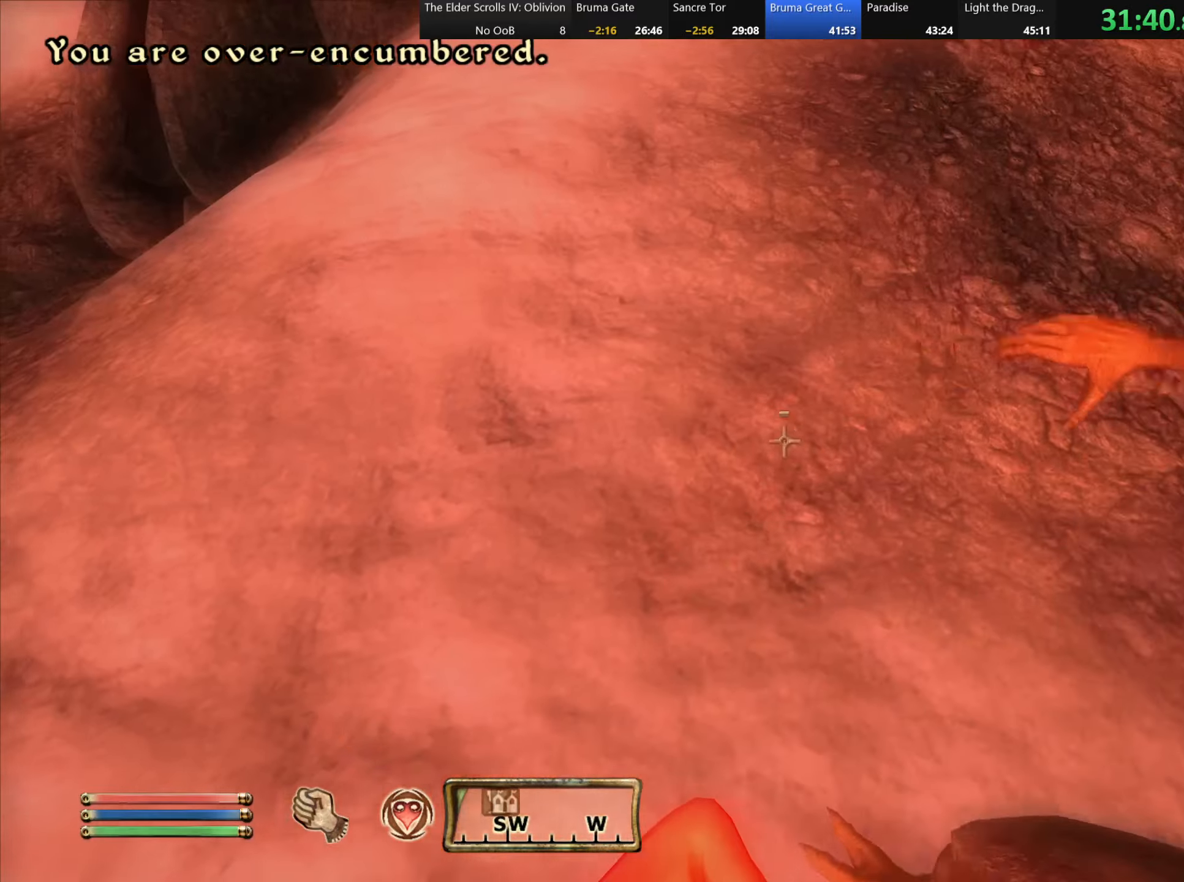
{"keys": ["w"], "mouse": [], "events": [[133, "w", "down"]]}
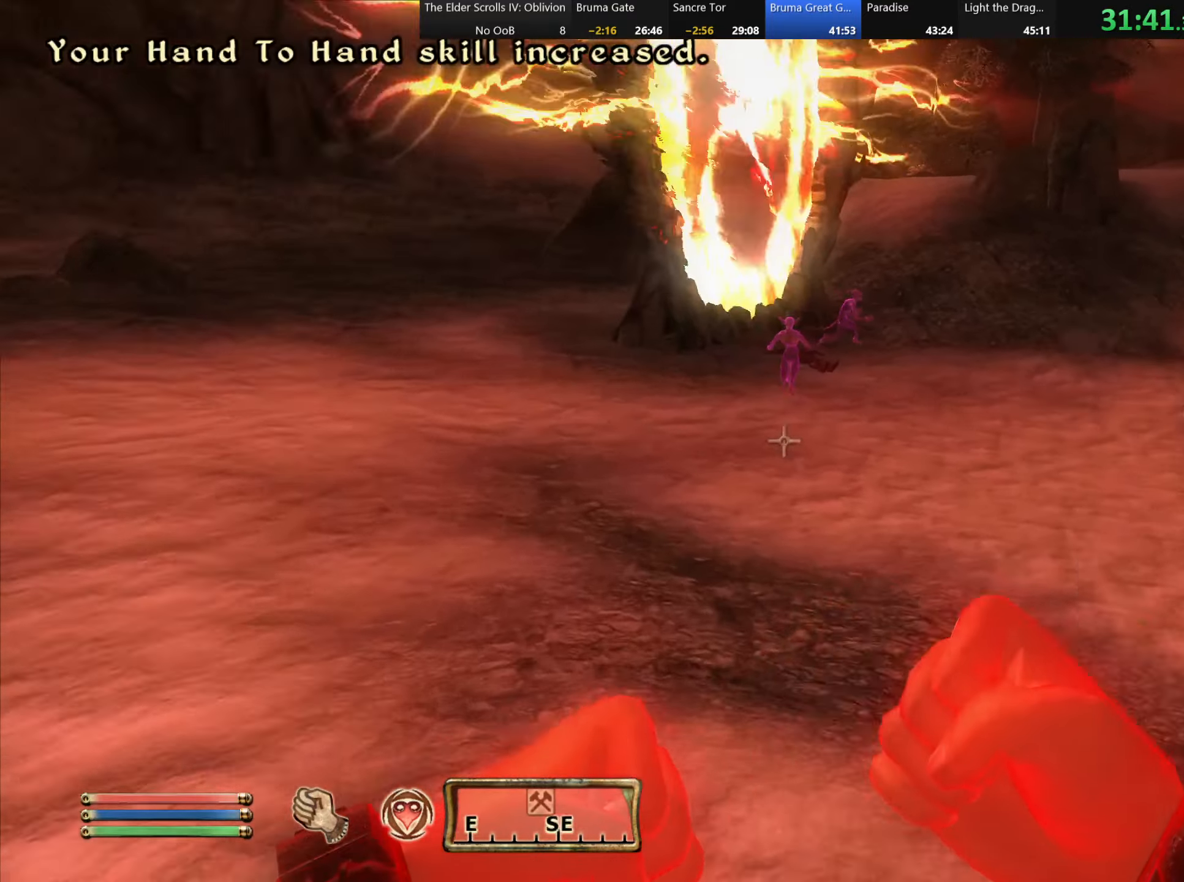
{"keys": ["w"], "mouse": [], "events": [[266, "w", "up"], [500, "w", "down"]]}
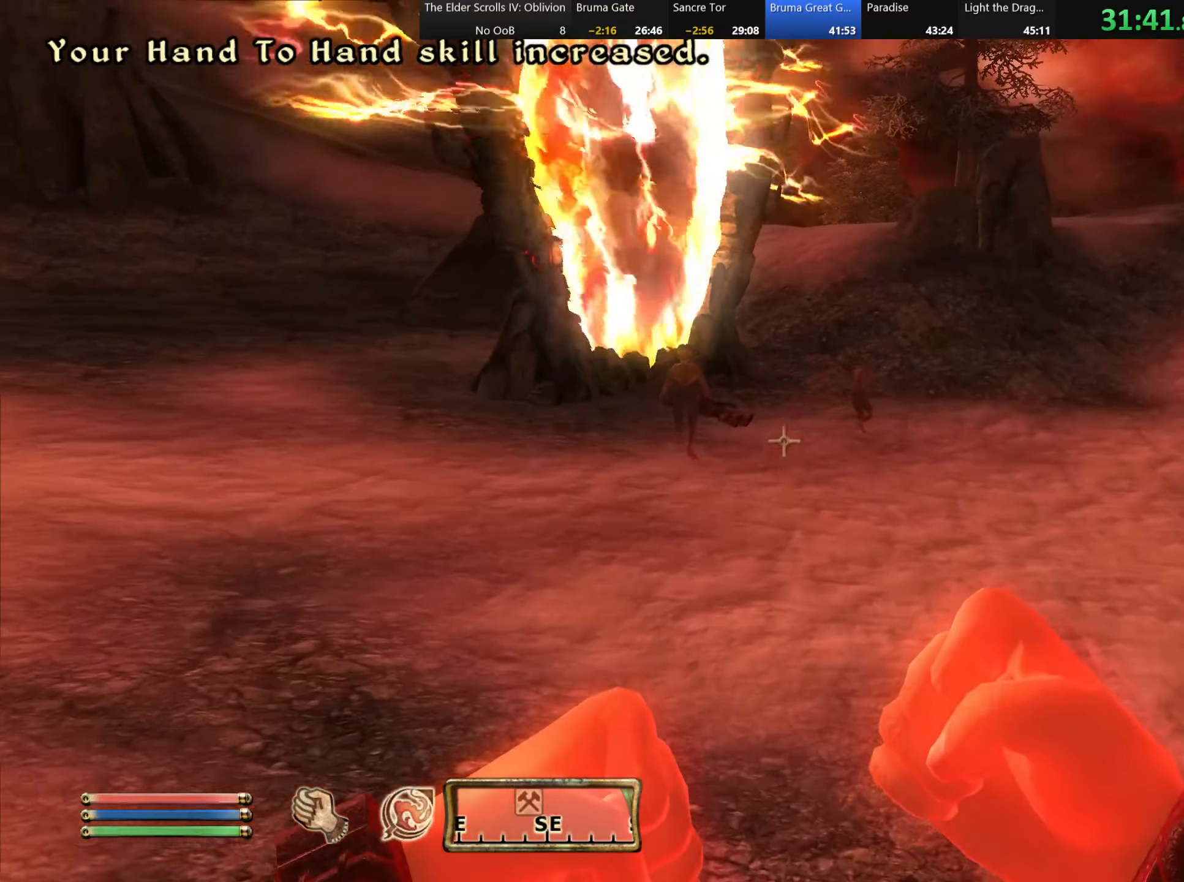
{"keys": ["w"], "mouse": [], "events": []}
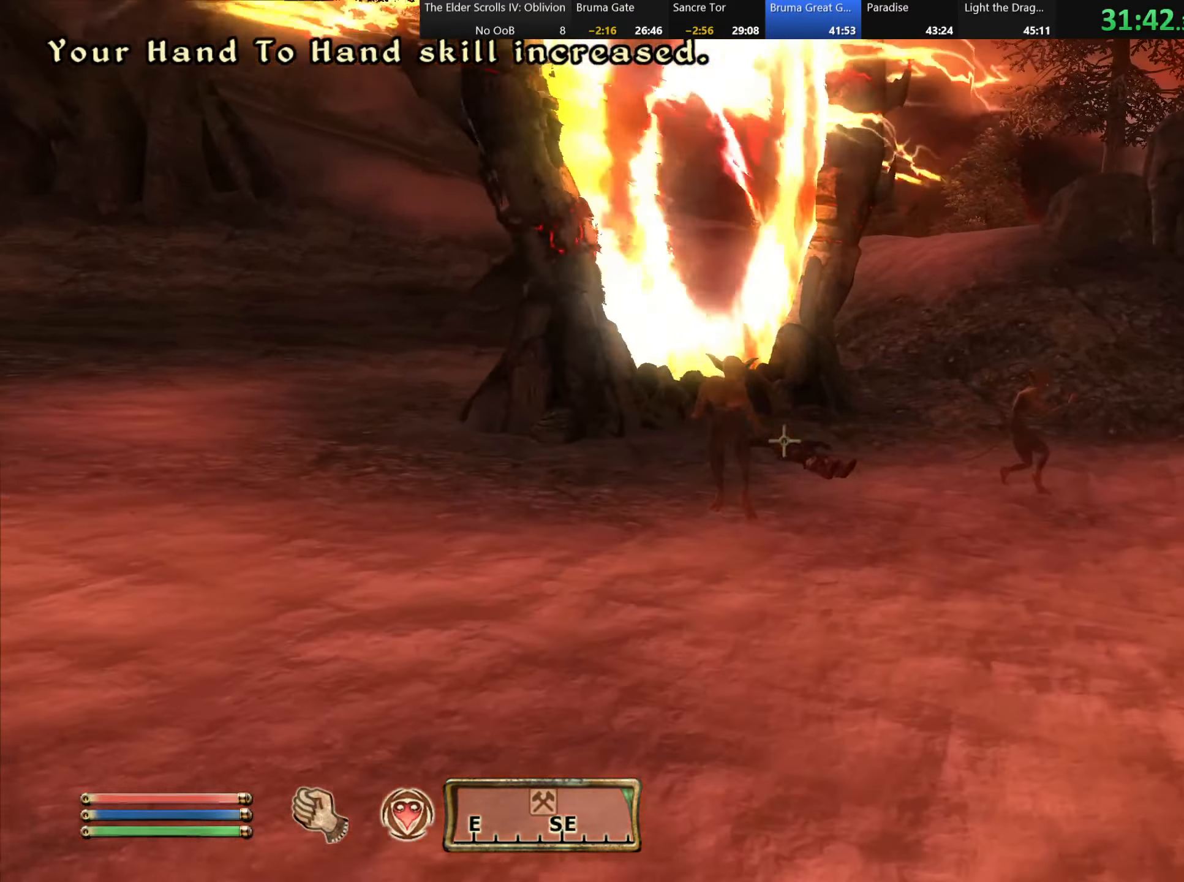
{"keys": ["w"], "mouse": ["left"], "events": [[500, "mouse_left", "down"]]}
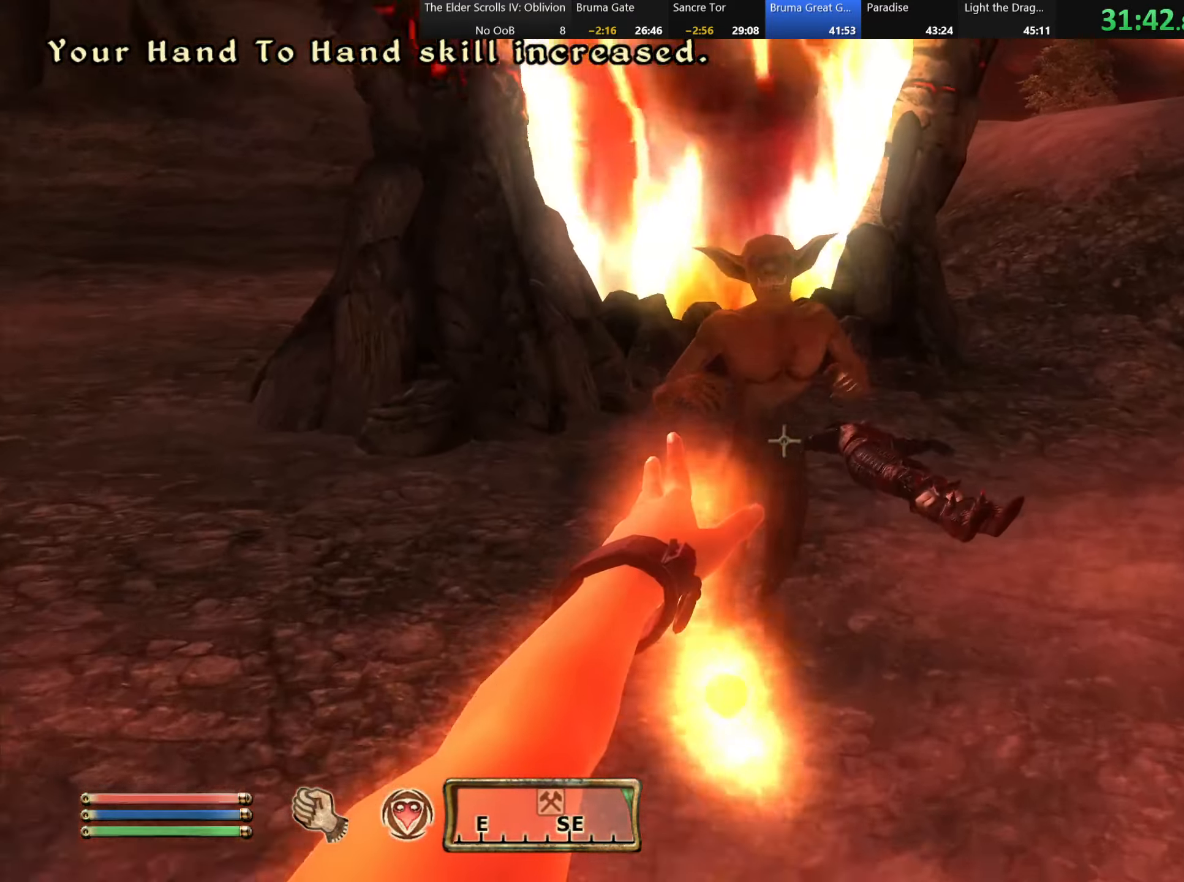
{"keys": [], "mouse": [], "events": [[66, "mouse_left", "up"], [116, "mouse_left", "down"], [200, "mouse_left", "up"], [250, "w", "up"], [283, "mouse_left", "down"], [350, "mouse_left", "up"], [433, "mouse_left", "down"], [500, "mouse_left", "up"]]}
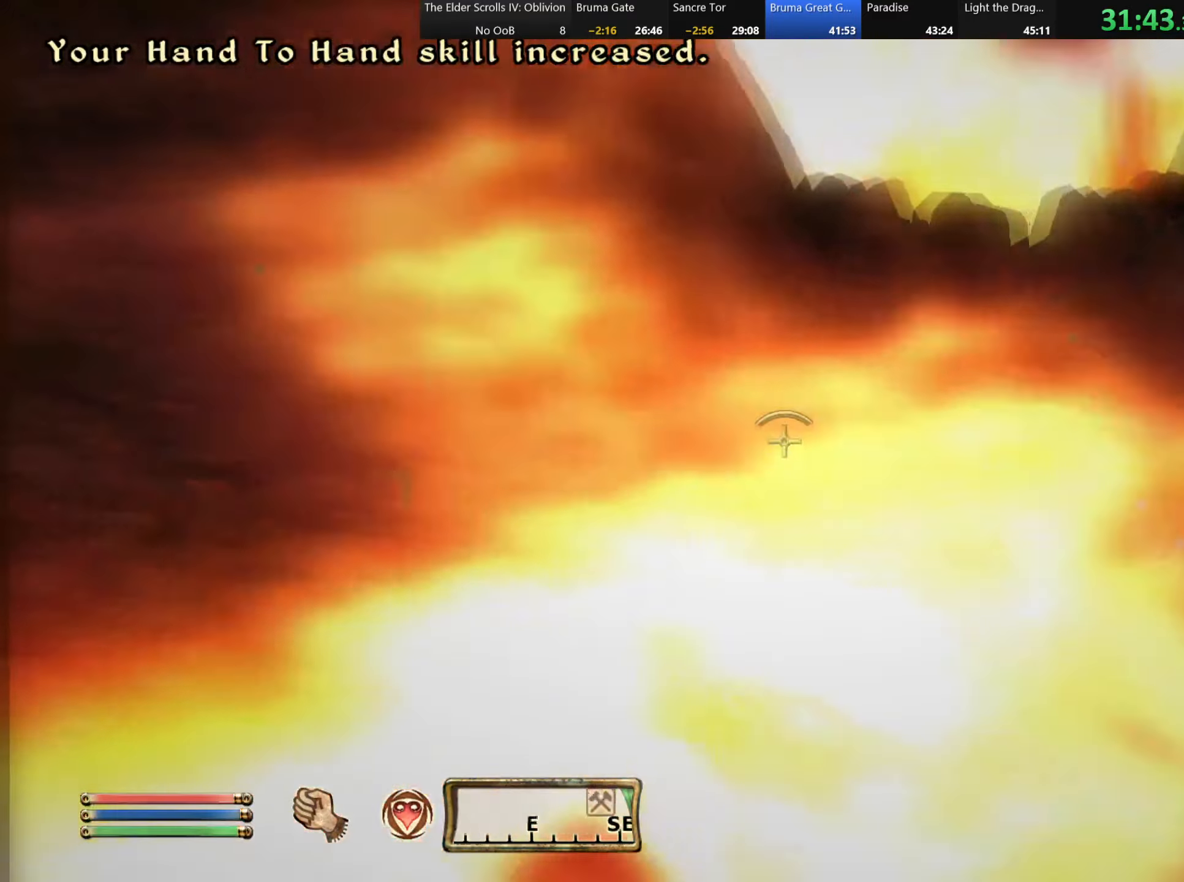
{"keys": [], "mouse": []}
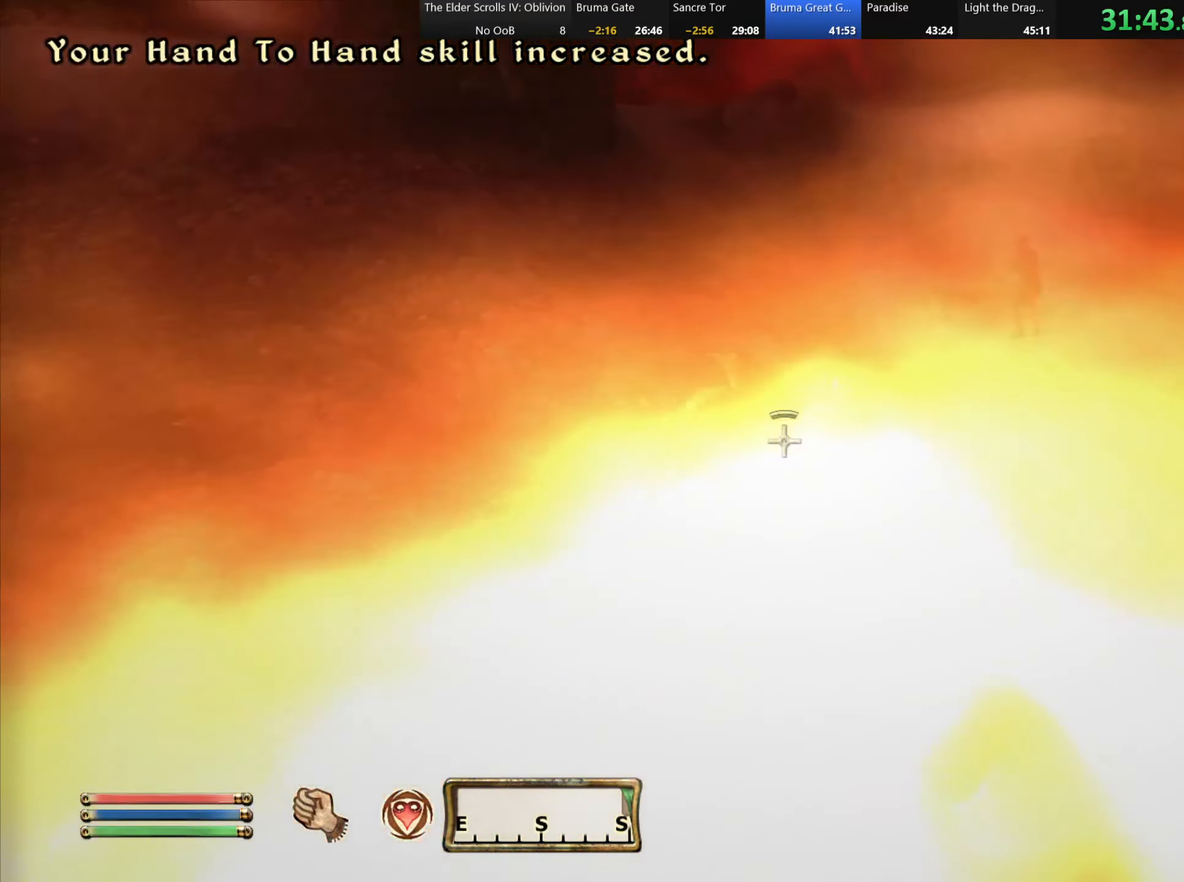
{"keys": [], "mouse": [], "events": [[100, "mouse_left", "down"], [166, "mouse_left", "up"], [233, "mouse_left", "down"], [333, "mouse_left", "up"]]}
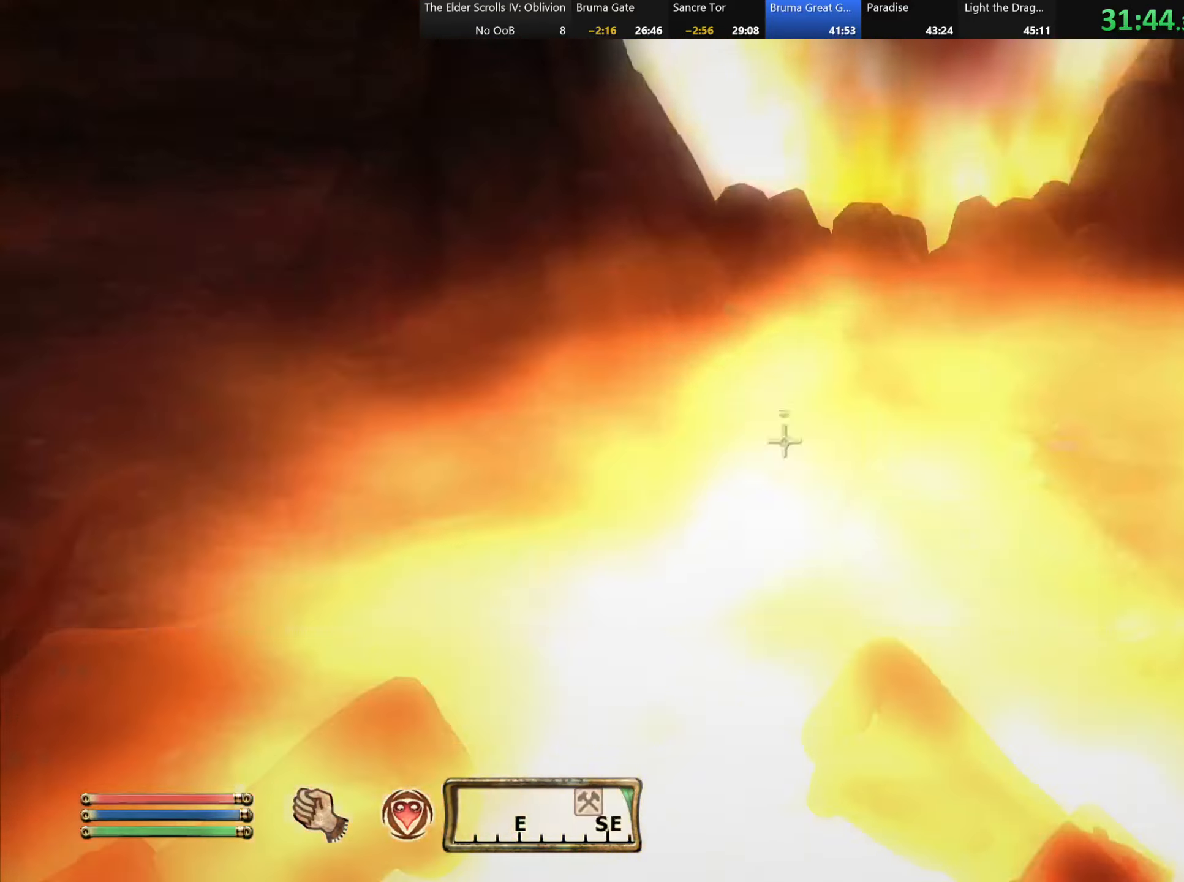
{"keys": ["w"], "mouse": [], "events": [[400, "w", "down"]]}
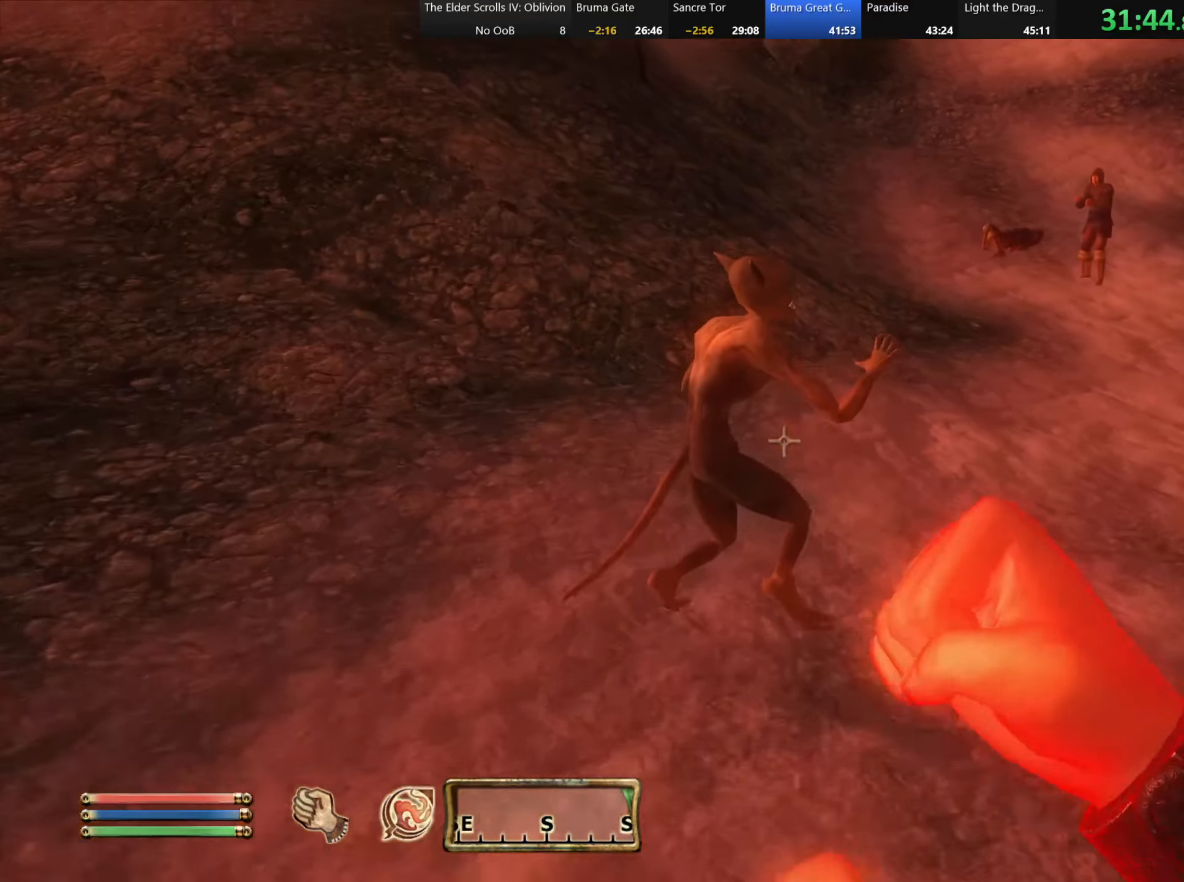
{"keys": [], "mouse": [], "events": [[133, "w", "up"]]}